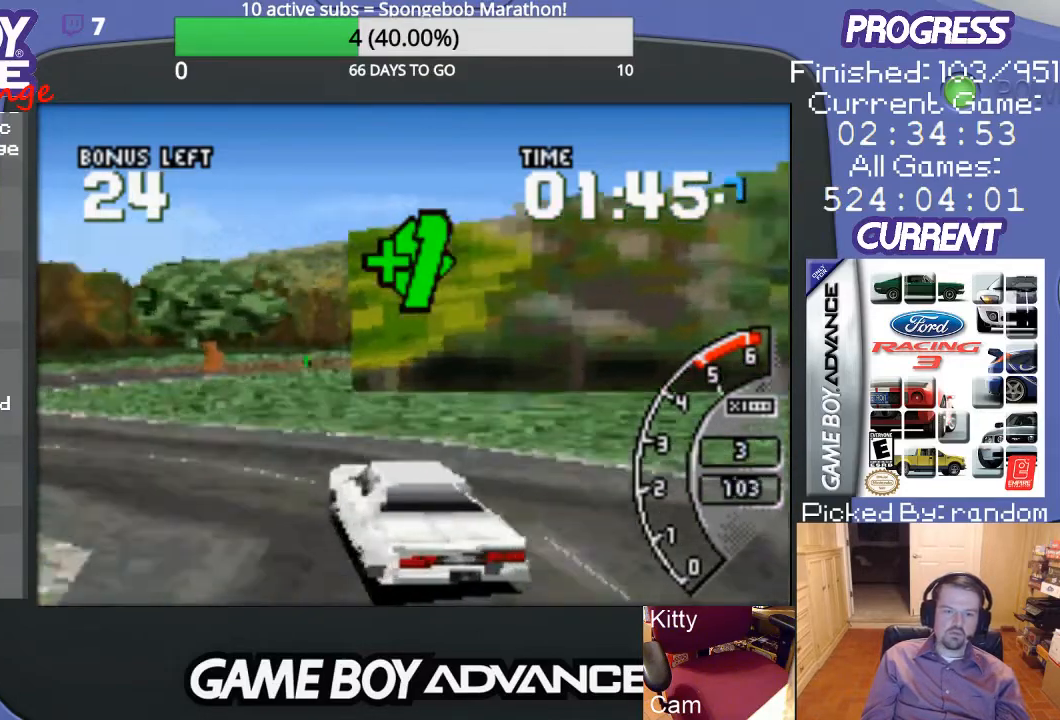
Gameplay with a controller (Nintendo layout); each line is a JSON object with the inputs held at the frame after it. "events" lists button and stick changes between this image and that frame as [ms after this image, input, new state], when the widget could be followed in between. Not read: L3 R3.
{"buttons": ["DPAD_LEFT"], "events": []}
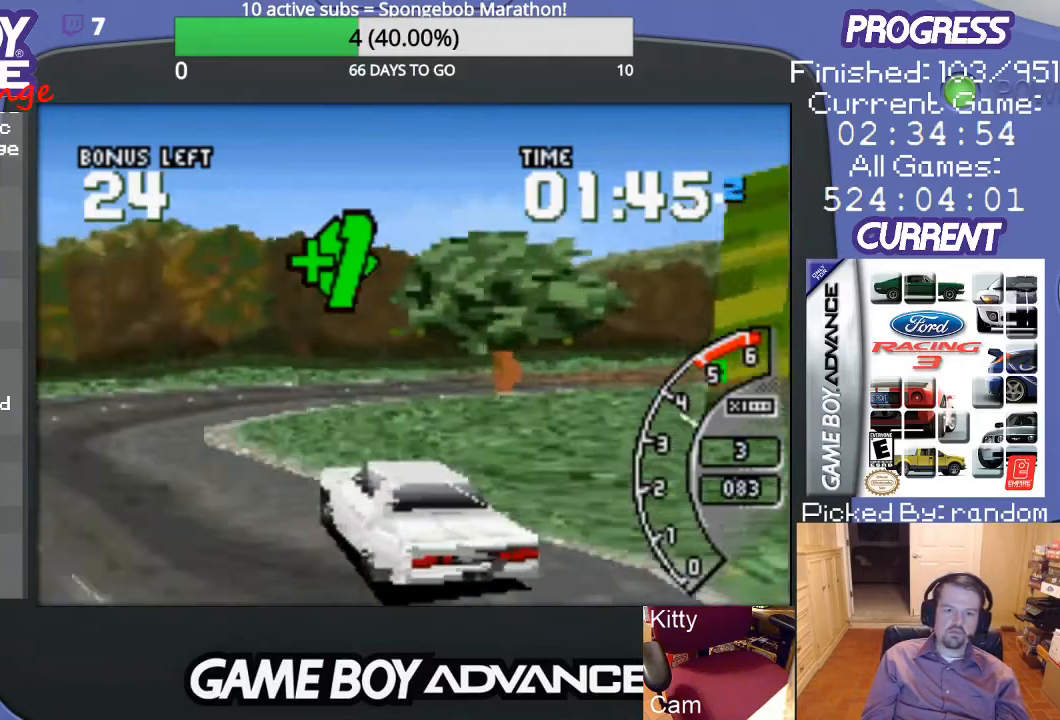
{"buttons": ["DPAD_RIGHT"], "events": [[67, "DPAD_LEFT", "up"], [200, "DPAD_RIGHT", "down"]]}
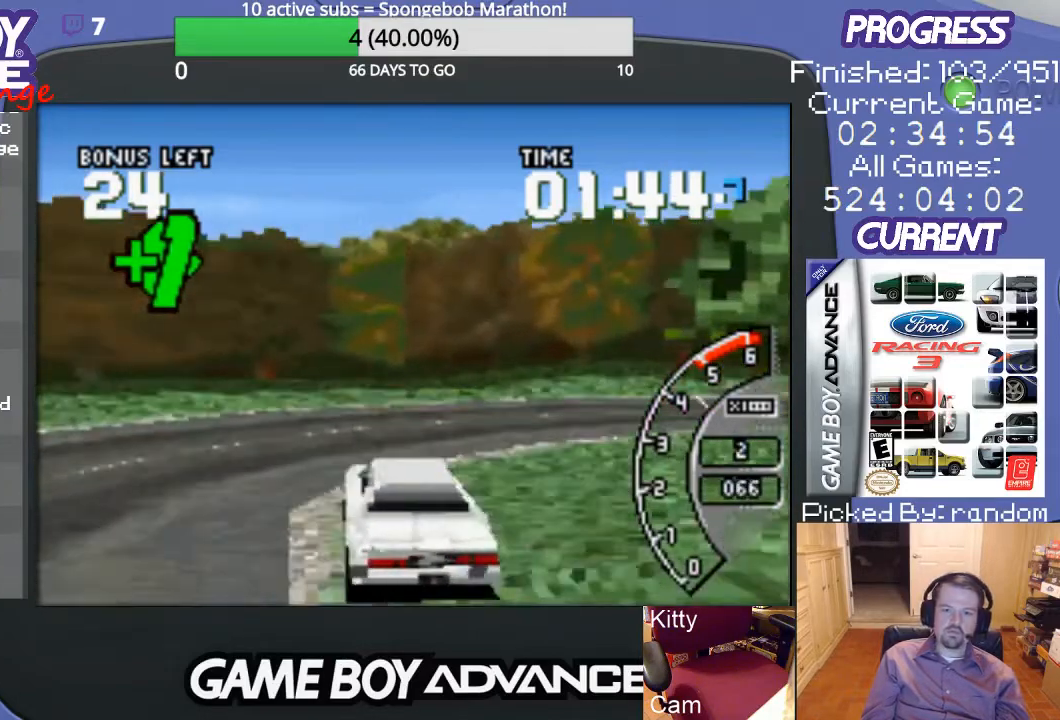
{"buttons": ["DPAD_RIGHT"], "events": []}
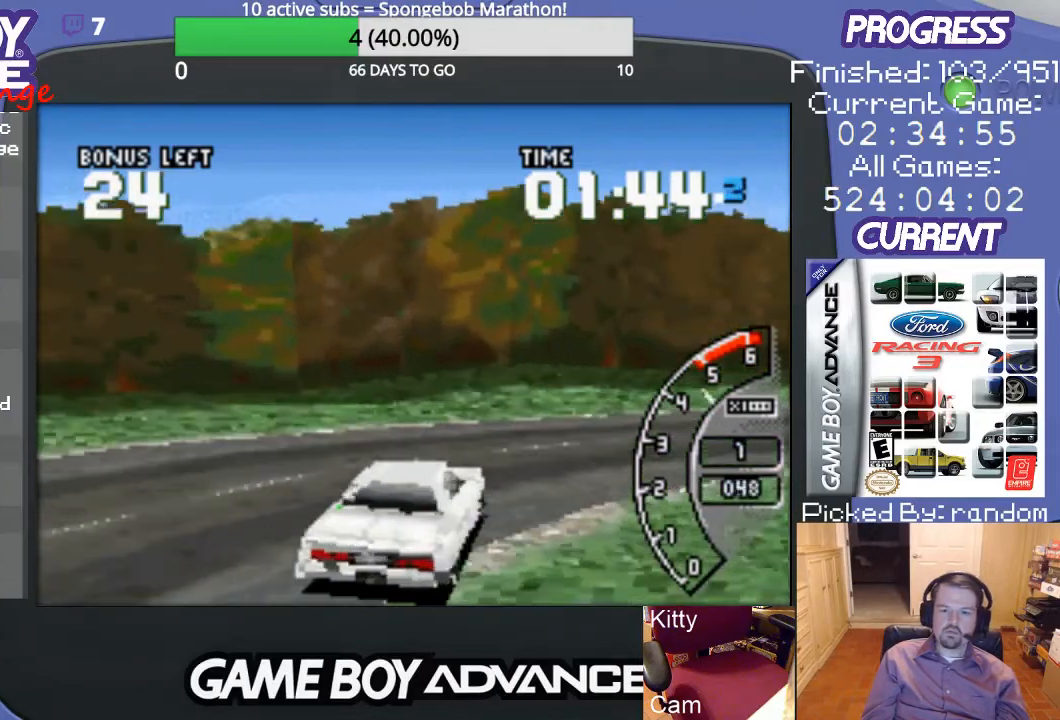
{"buttons": ["A", "DPAD_RIGHT"], "events": [[167, "A", "down"]]}
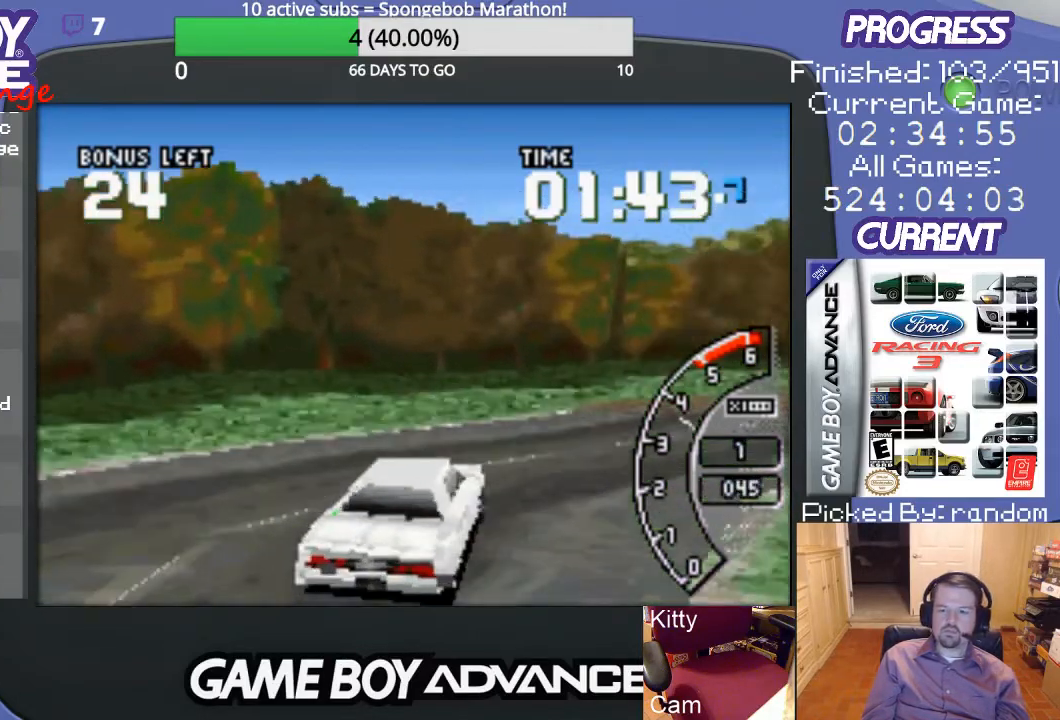
{"buttons": ["A", "DPAD_UP", "DPAD_RIGHT"], "events": [[200, "A", "up"], [467, "A", "down"], [467, "DPAD_UP", "down"]]}
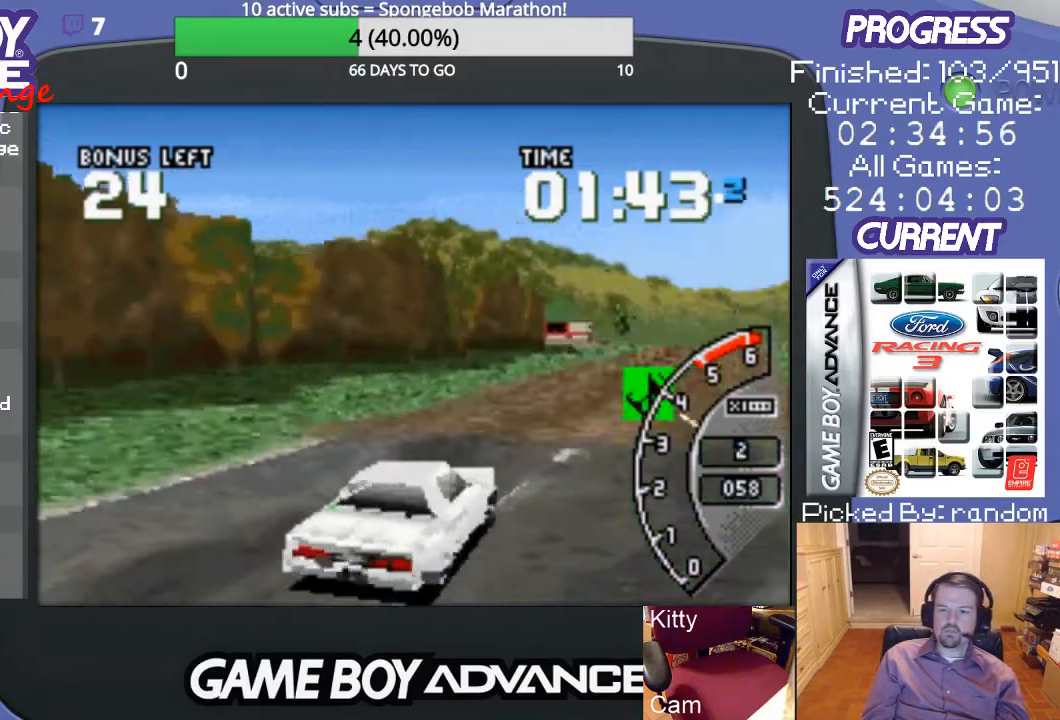
{"buttons": ["A", "DPAD_LEFT"], "events": [[67, "DPAD_UP", "up"], [100, "DPAD_RIGHT", "up"], [367, "A", "up"], [433, "A", "down"], [467, "DPAD_LEFT", "down"]]}
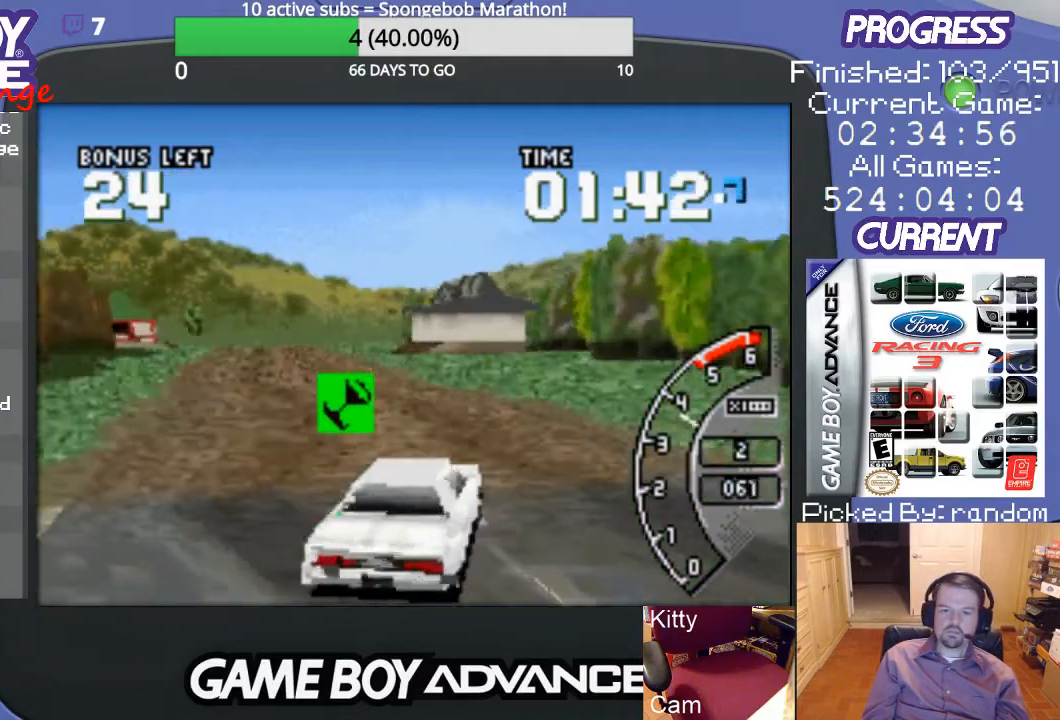
{"buttons": ["A", "DPAD_LEFT"], "events": [[100, "A", "up"], [433, "A", "down"]]}
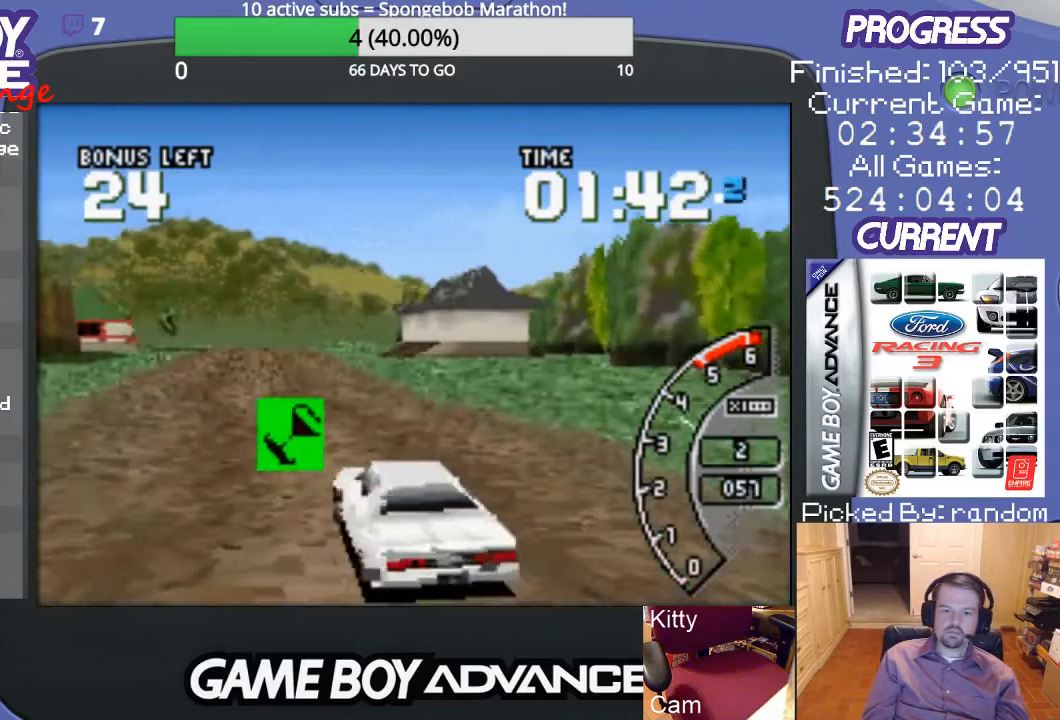
{"buttons": ["A", "DPAD_UP", "DPAD_RIGHT"], "events": [[100, "A", "up"], [133, "A", "down"], [167, "DPAD_LEFT", "up"], [300, "DPAD_RIGHT", "down"], [367, "DPAD_UP", "down"]]}
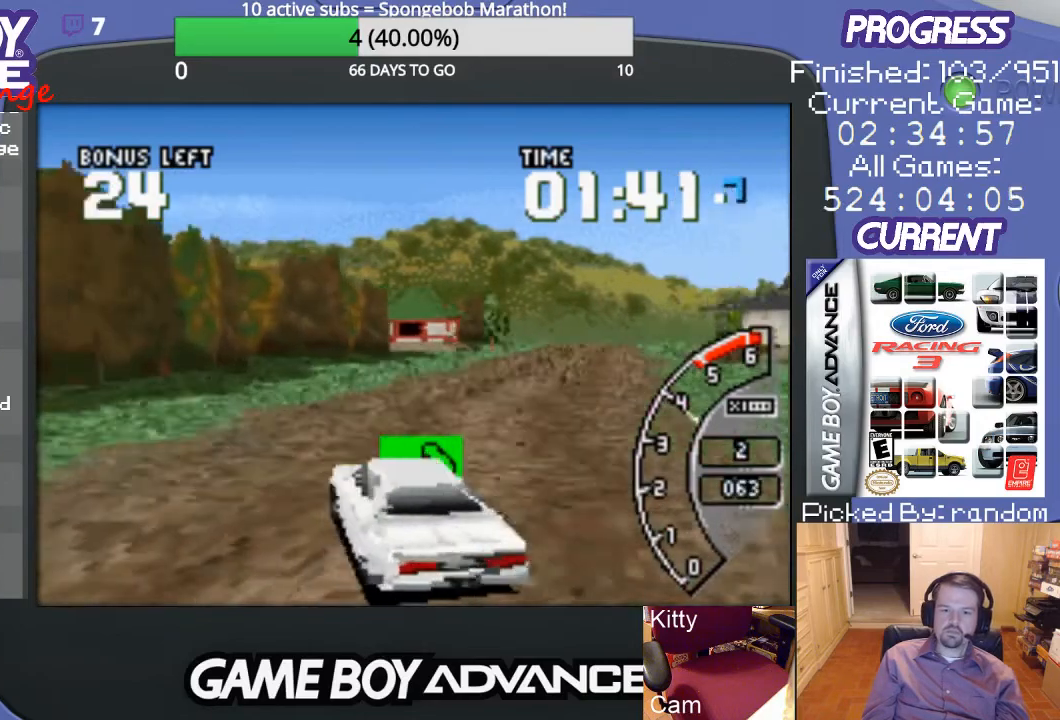
{"buttons": ["A"], "events": [[300, "DPAD_UP", "up"], [367, "DPAD_RIGHT", "up"]]}
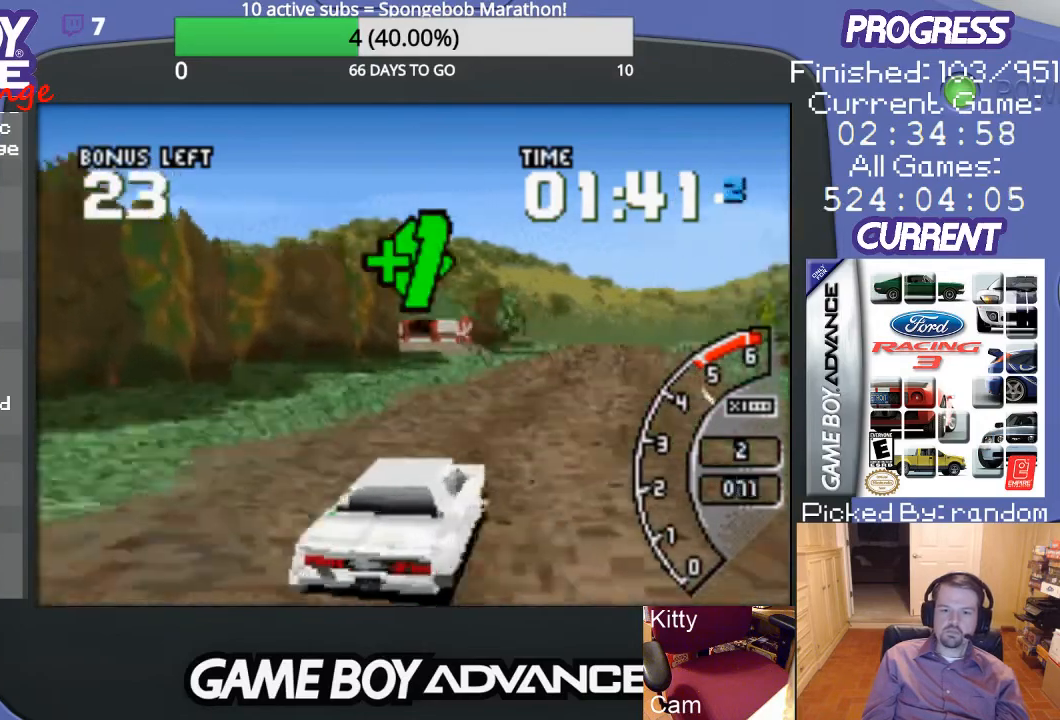
{"buttons": ["A"], "events": [[67, "DPAD_RIGHT", "down"], [300, "DPAD_RIGHT", "up"]]}
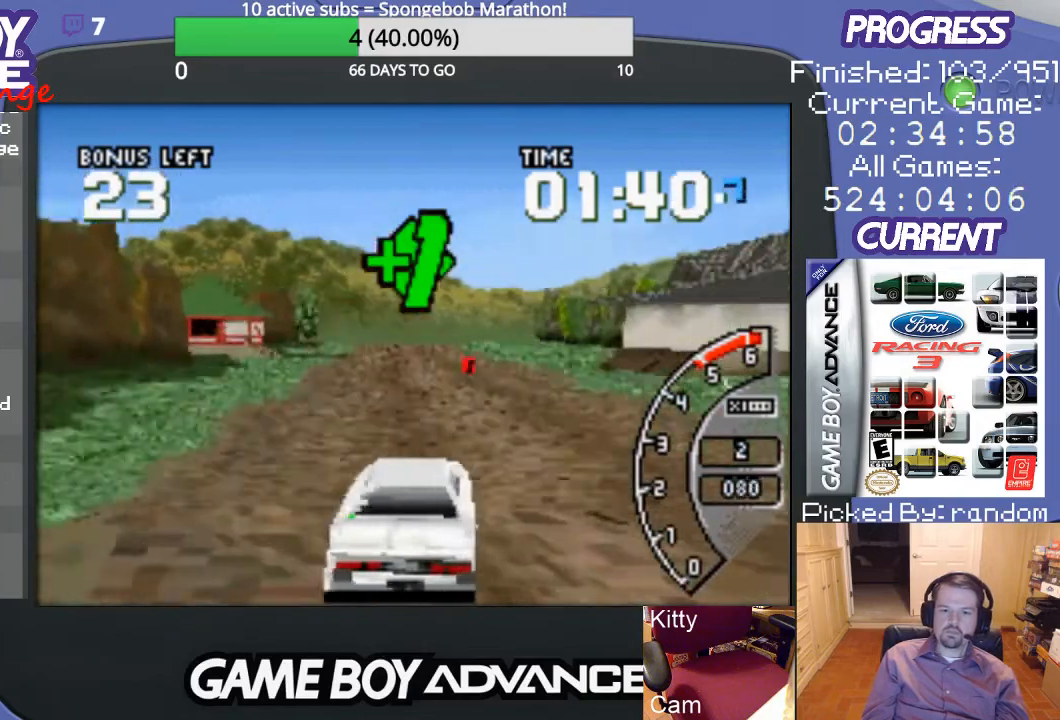
{"buttons": ["A"], "events": [[267, "DPAD_LEFT", "down"], [500, "DPAD_LEFT", "up"]]}
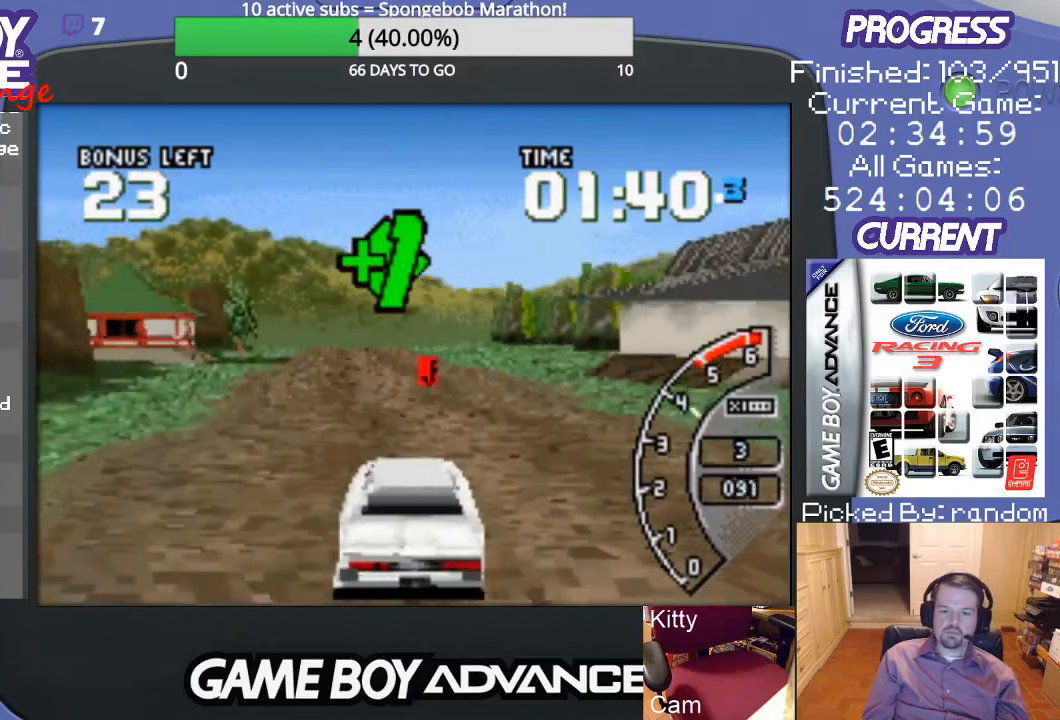
{"buttons": ["A"], "events": []}
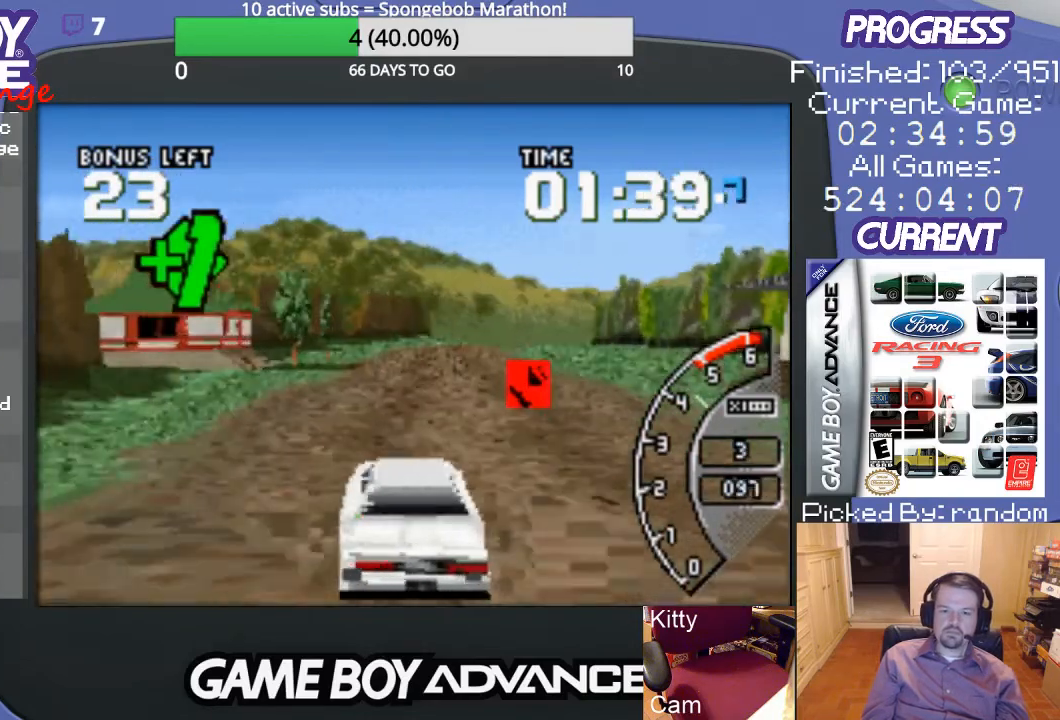
{"buttons": ["A"], "events": [[33, "DPAD_RIGHT", "down"], [200, "DPAD_RIGHT", "up"]]}
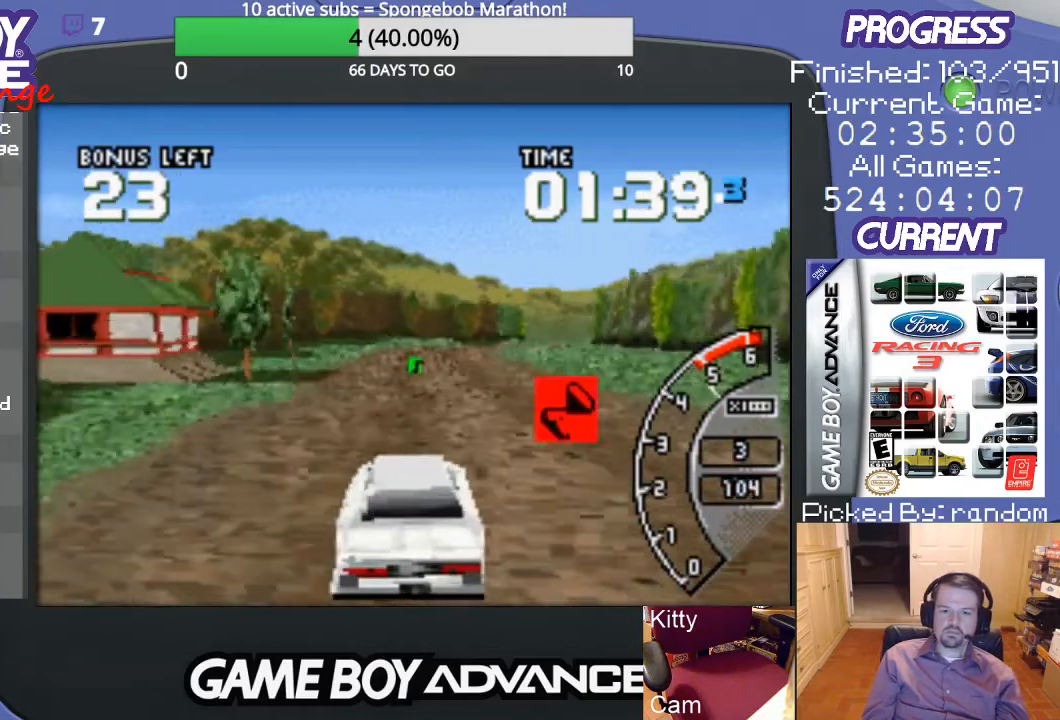
{"buttons": ["A"], "events": []}
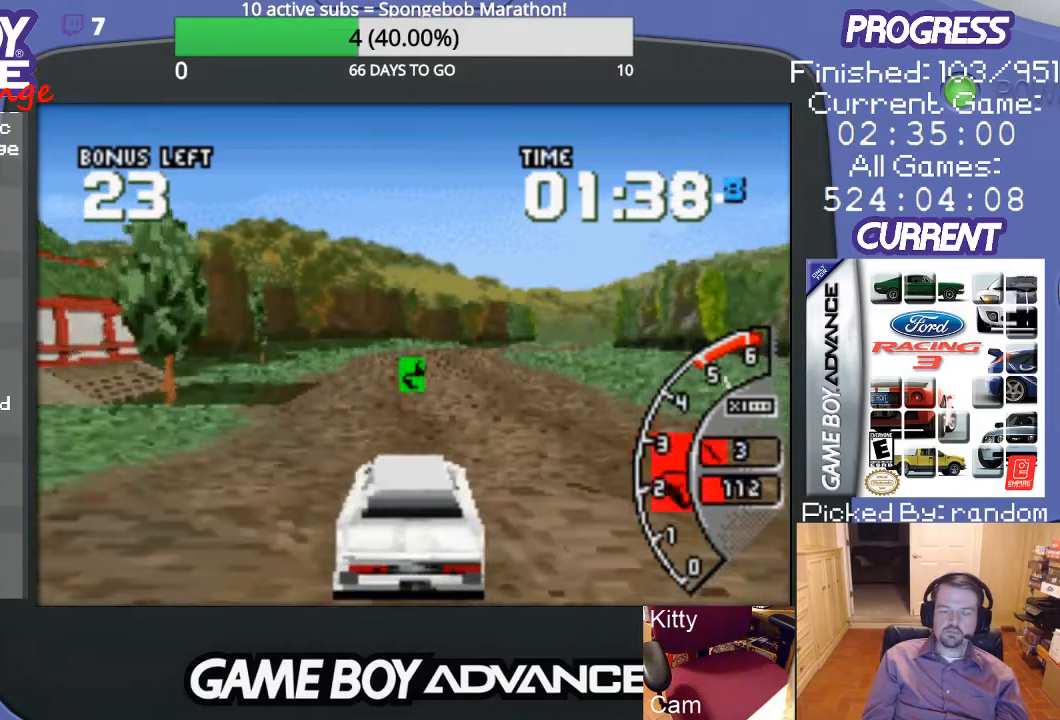
{"buttons": ["A"], "events": []}
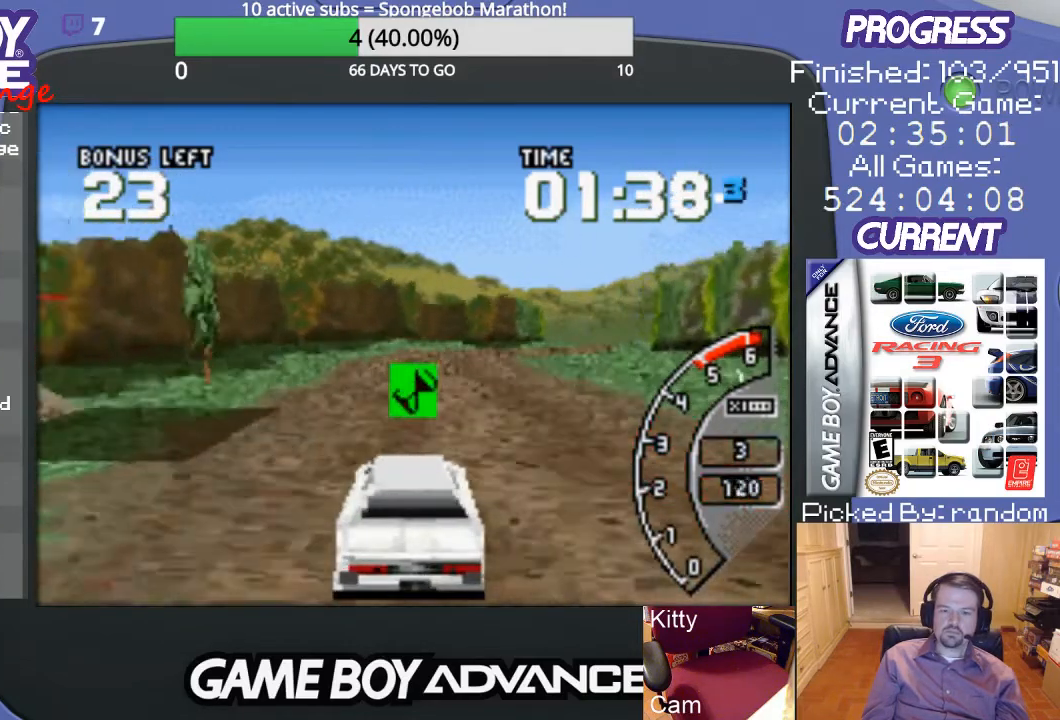
{"buttons": ["A"], "events": [[233, "DPAD_RIGHT", "down"], [367, "DPAD_RIGHT", "up"]]}
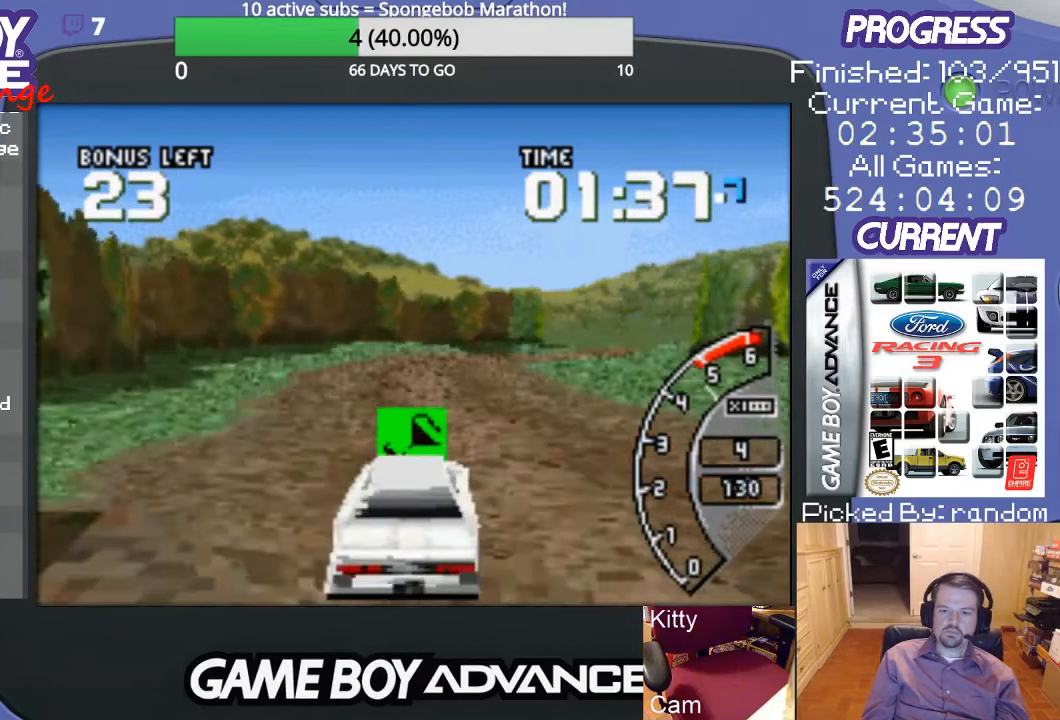
{"buttons": [], "events": [[300, "DPAD_RIGHT", "down"], [333, "A", "up"], [500, "DPAD_RIGHT", "up"]]}
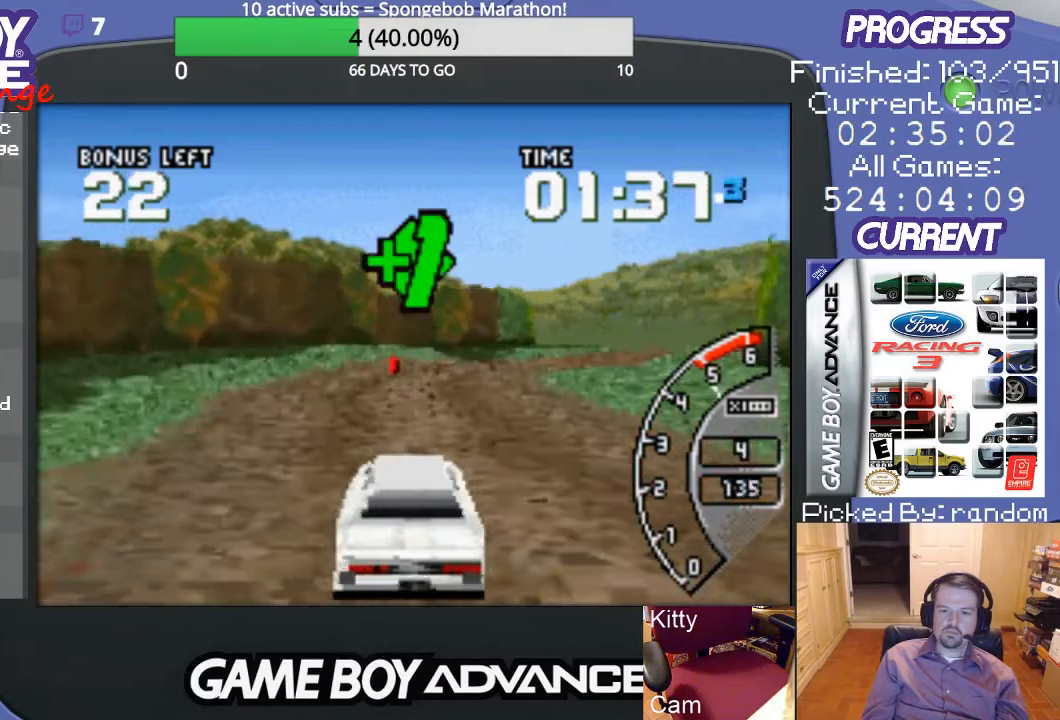
{"buttons": ["A"], "events": [[67, "A", "down"], [267, "DPAD_RIGHT", "down"], [367, "A", "up"], [433, "DPAD_RIGHT", "up"], [467, "A", "down"]]}
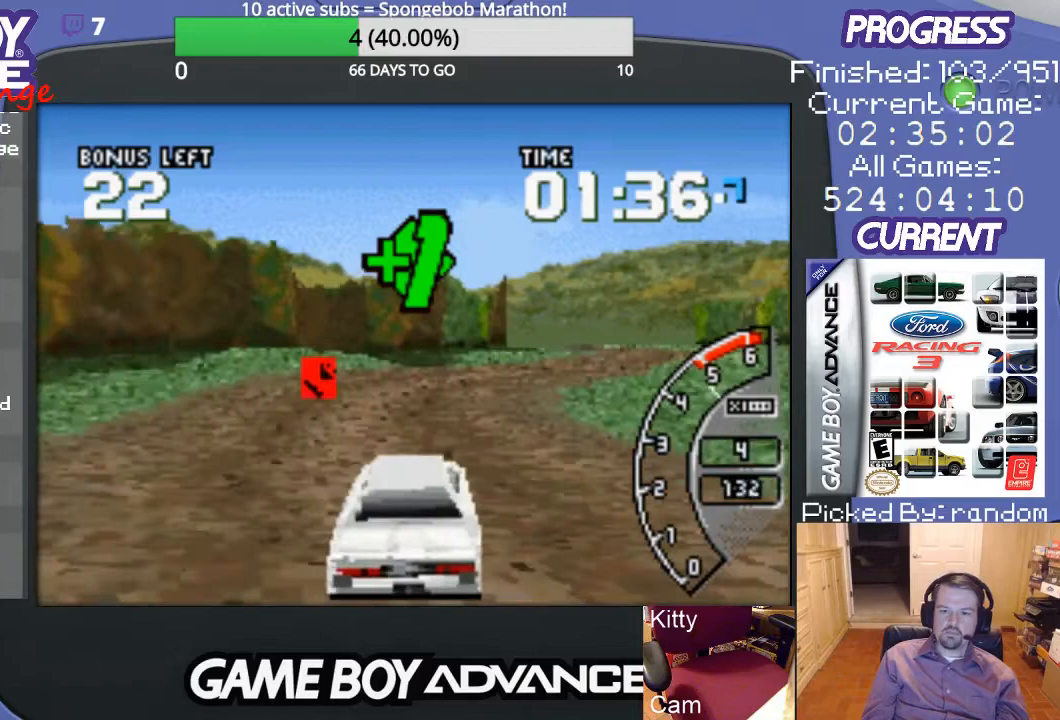
{"buttons": ["DPAD_RIGHT"], "events": [[167, "DPAD_RIGHT", "down"], [267, "A", "up"], [367, "A", "down"], [367, "DPAD_RIGHT", "up"], [467, "DPAD_RIGHT", "down"], [500, "A", "up"]]}
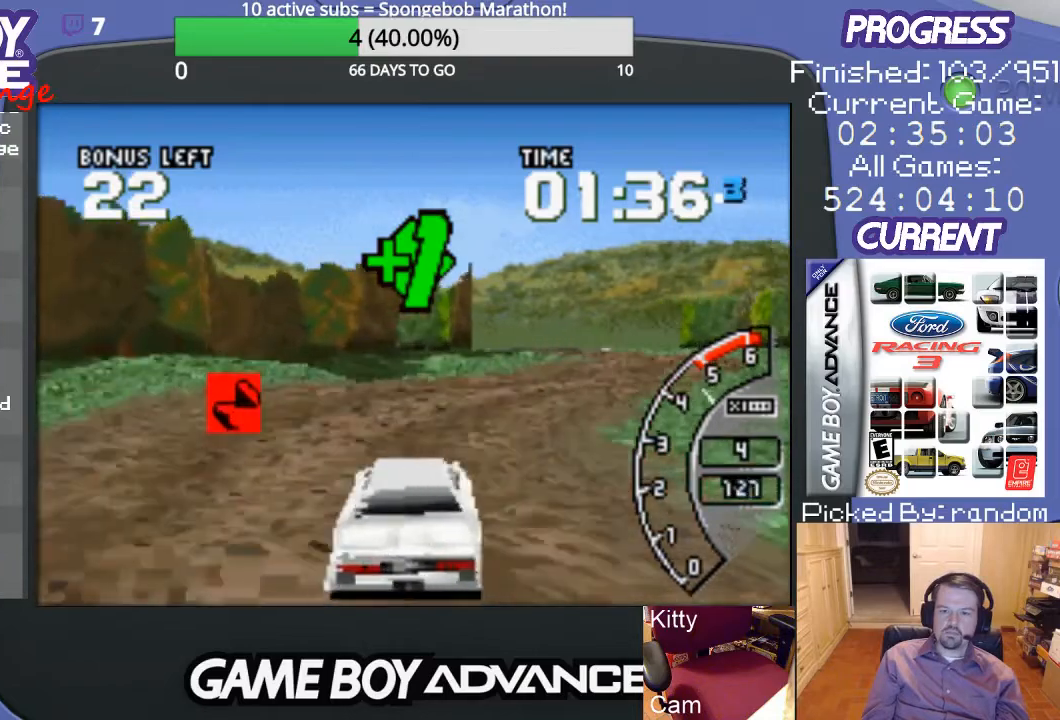
{"buttons": ["DPAD_RIGHT"], "events": [[200, "A", "down"], [267, "DPAD_RIGHT", "up"], [300, "A", "up"], [400, "A", "down"], [400, "DPAD_RIGHT", "down"], [467, "A", "up"]]}
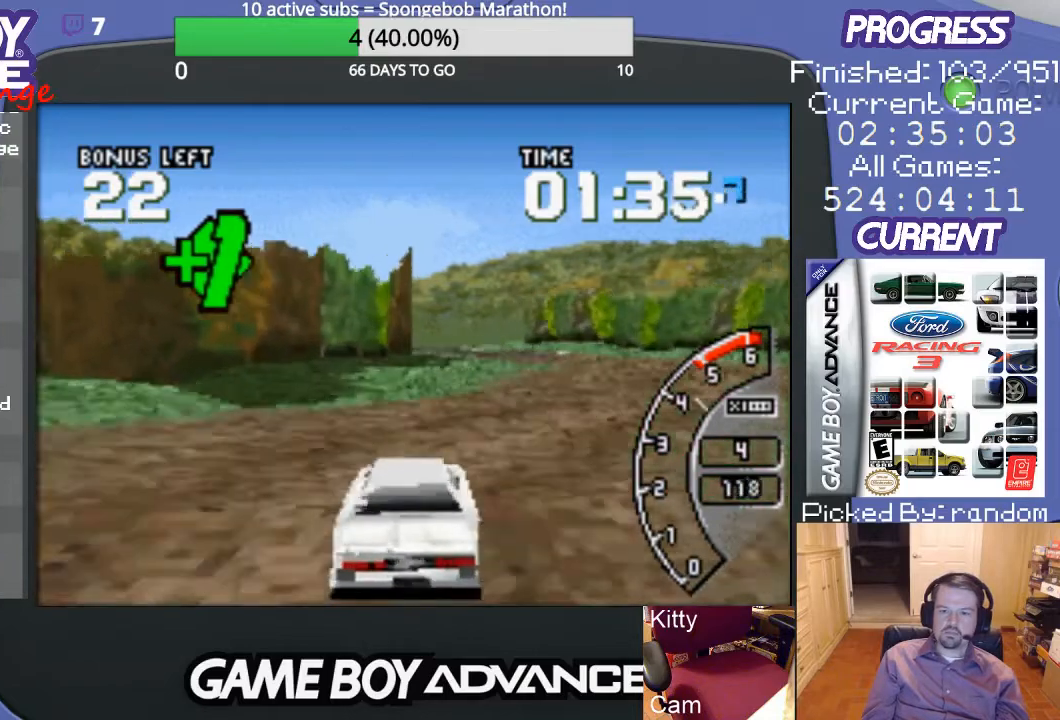
{"buttons": ["A", "DPAD_RIGHT"], "events": [[133, "A", "down"], [200, "A", "up"], [267, "DPAD_RIGHT", "up"], [300, "A", "down"], [367, "A", "up"], [433, "DPAD_RIGHT", "down"], [500, "A", "down"]]}
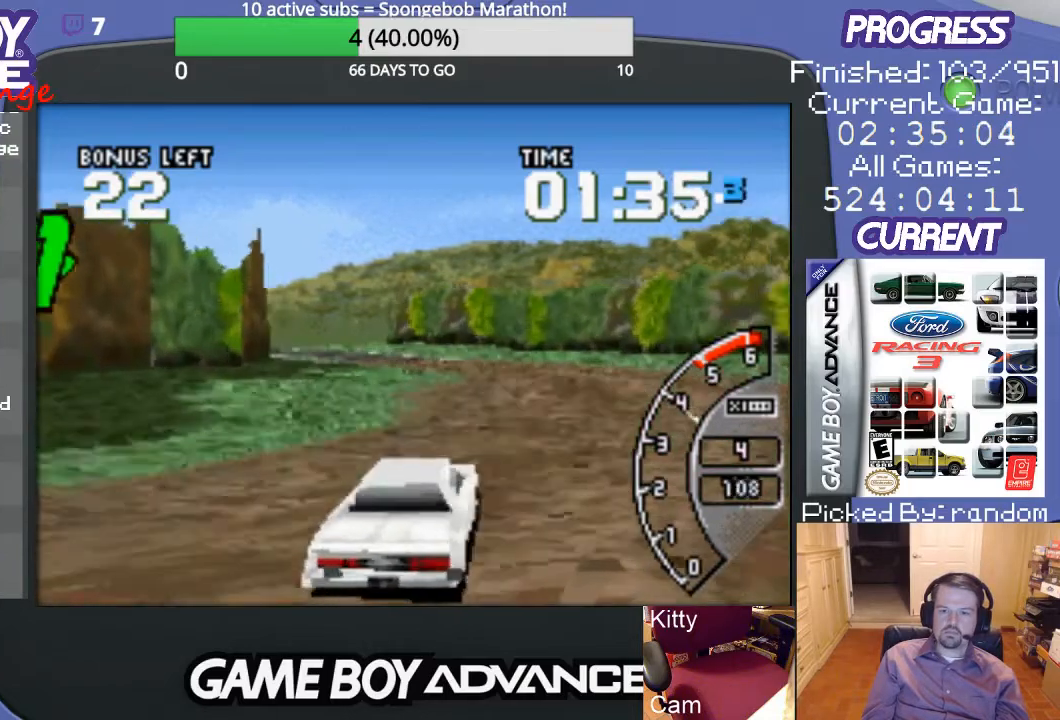
{"buttons": ["A", "DPAD_LEFT"], "events": [[33, "A", "up"], [100, "DPAD_RIGHT", "up"], [133, "A", "down"], [300, "DPAD_LEFT", "down"]]}
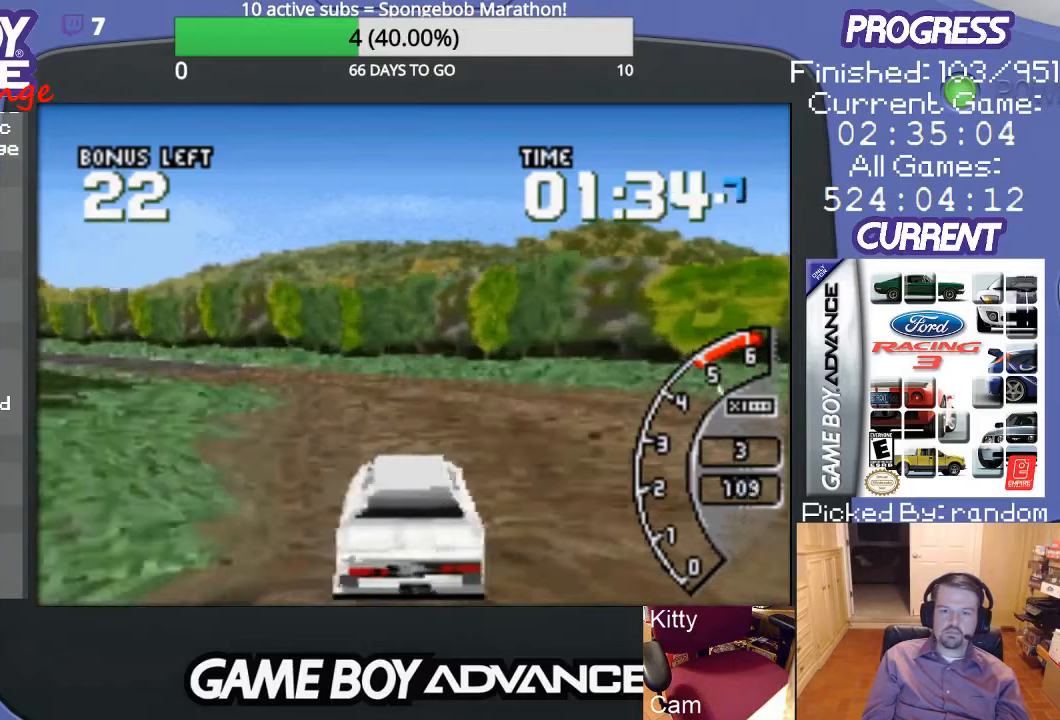
{"buttons": ["A", "DPAD_LEFT"], "events": [[67, "DPAD_LEFT", "up"], [267, "DPAD_LEFT", "down"], [433, "A", "up"], [500, "A", "down"]]}
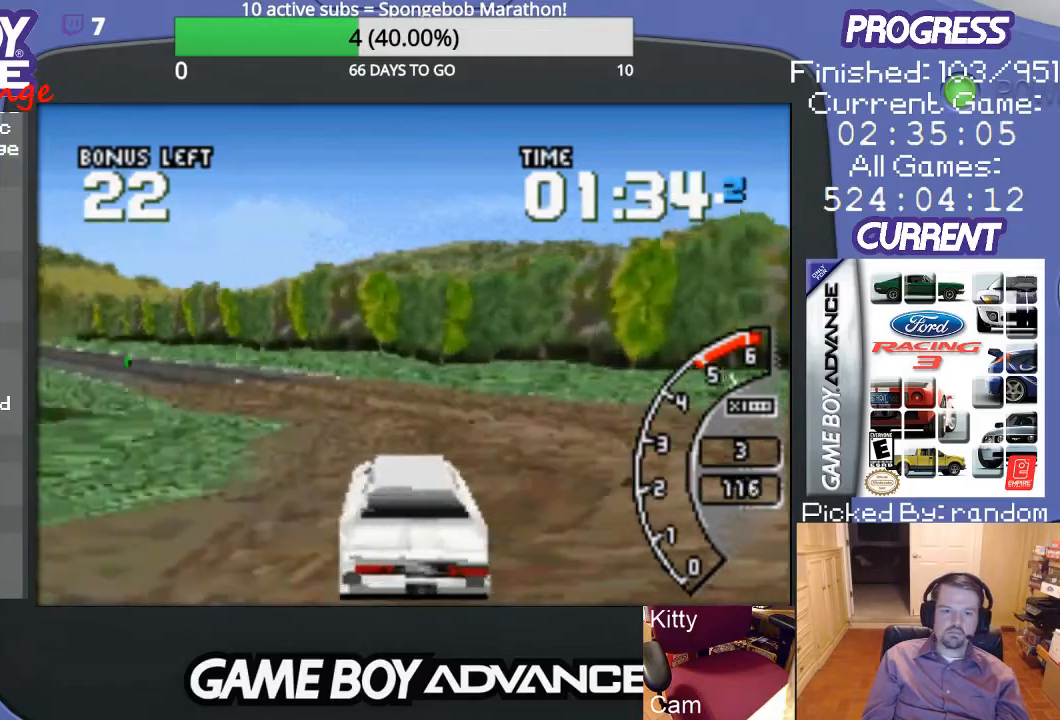
{"buttons": ["DPAD_LEFT"], "events": [[67, "DPAD_LEFT", "up"], [133, "DPAD_LEFT", "down"], [267, "A", "up"], [367, "A", "down"], [500, "A", "up"]]}
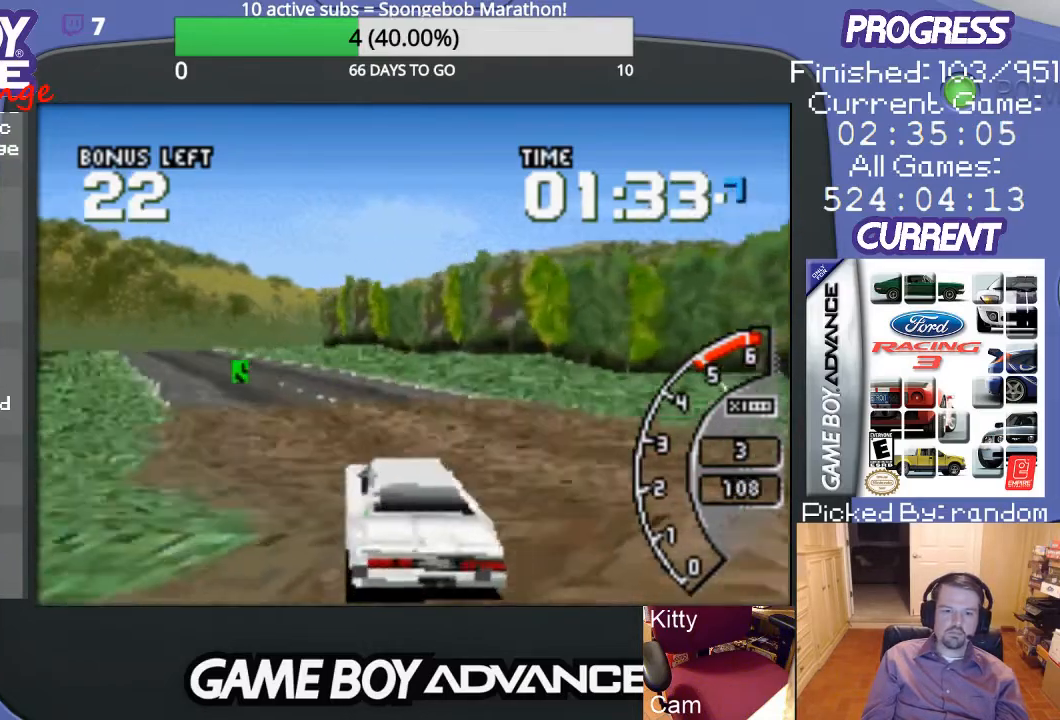
{"buttons": ["DPAD_UP", "DPAD_RIGHT"], "events": [[67, "A", "down"], [67, "DPAD_LEFT", "up"], [167, "A", "up"], [233, "A", "down"], [500, "A", "up"], [500, "DPAD_RIGHT", "down"], [500, "DPAD_UP", "down"]]}
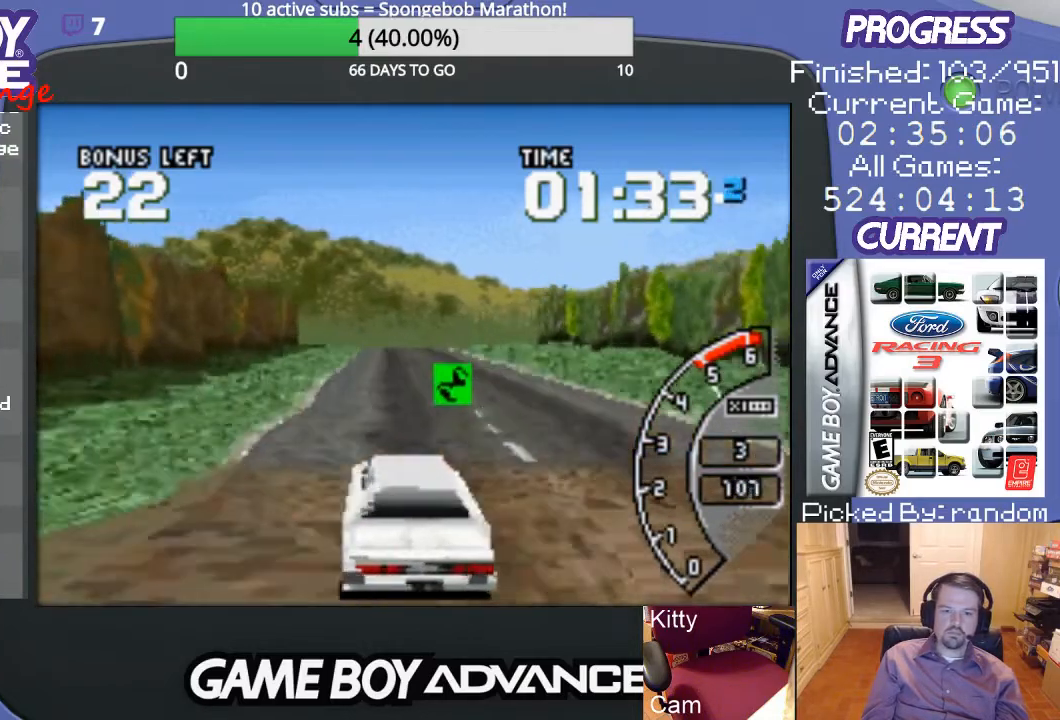
{"buttons": ["A", "DPAD_LEFT"], "events": [[267, "A", "down"], [333, "DPAD_UP", "up"], [400, "A", "up"], [400, "DPAD_RIGHT", "up"], [467, "A", "down"], [500, "DPAD_LEFT", "down"]]}
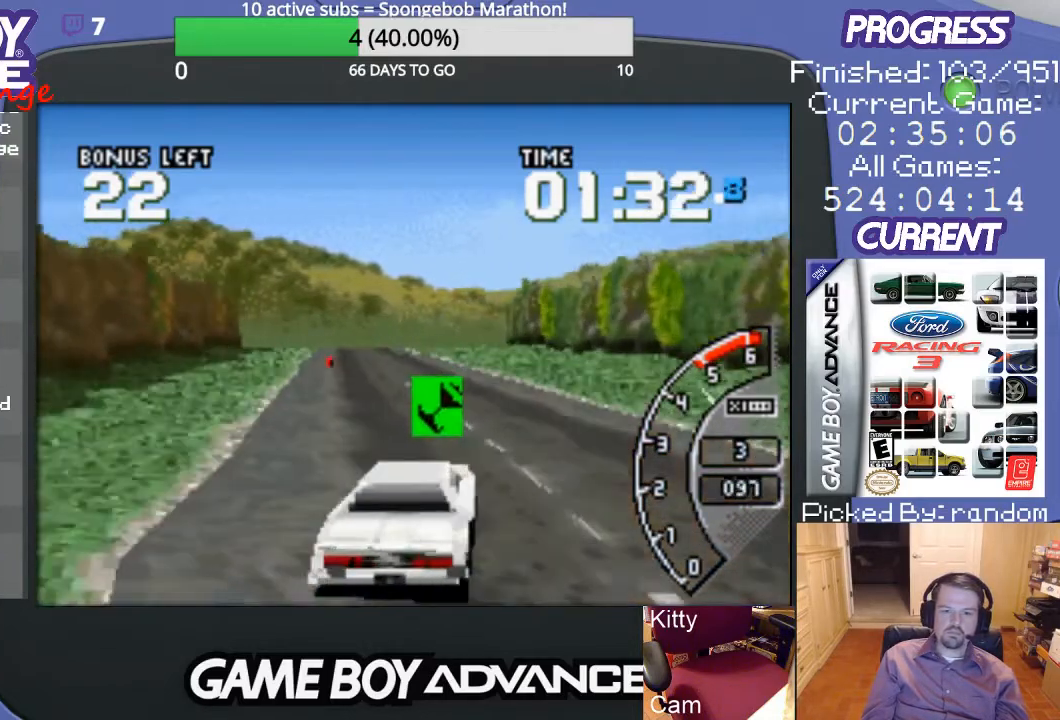
{"buttons": ["A"], "events": [[500, "DPAD_LEFT", "up"]]}
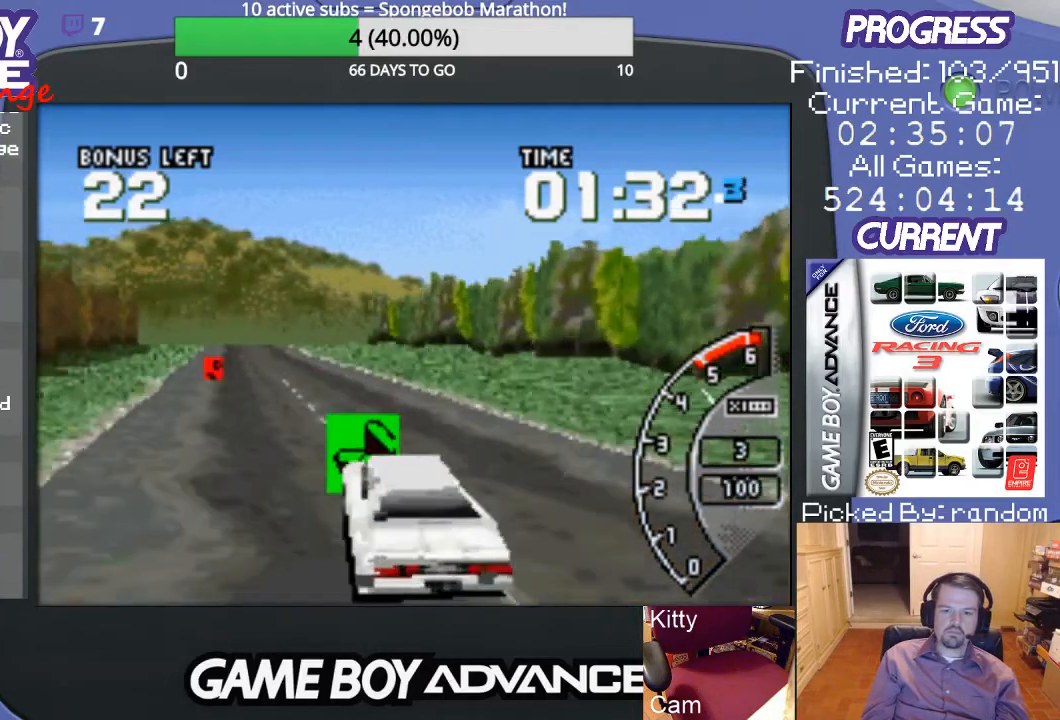
{"buttons": ["A", "DPAD_RIGHT"], "events": [[400, "DPAD_RIGHT", "down"]]}
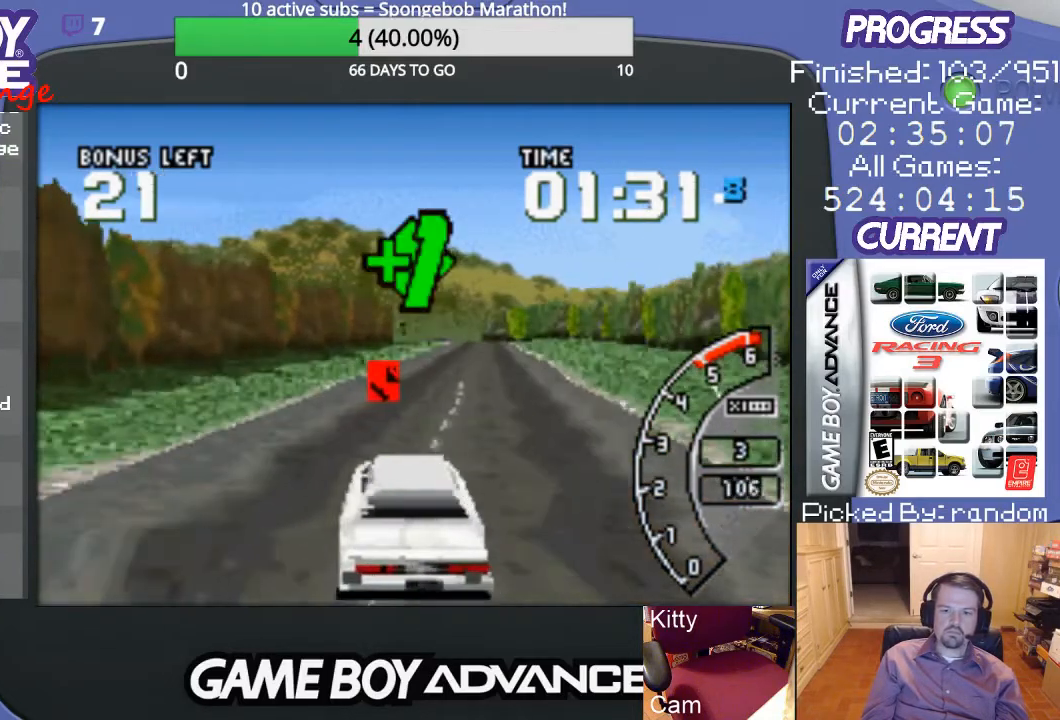
{"buttons": ["A"], "events": [[67, "DPAD_RIGHT", "up"], [200, "DPAD_RIGHT", "down"], [333, "A", "up"], [433, "A", "down"], [467, "DPAD_RIGHT", "up"]]}
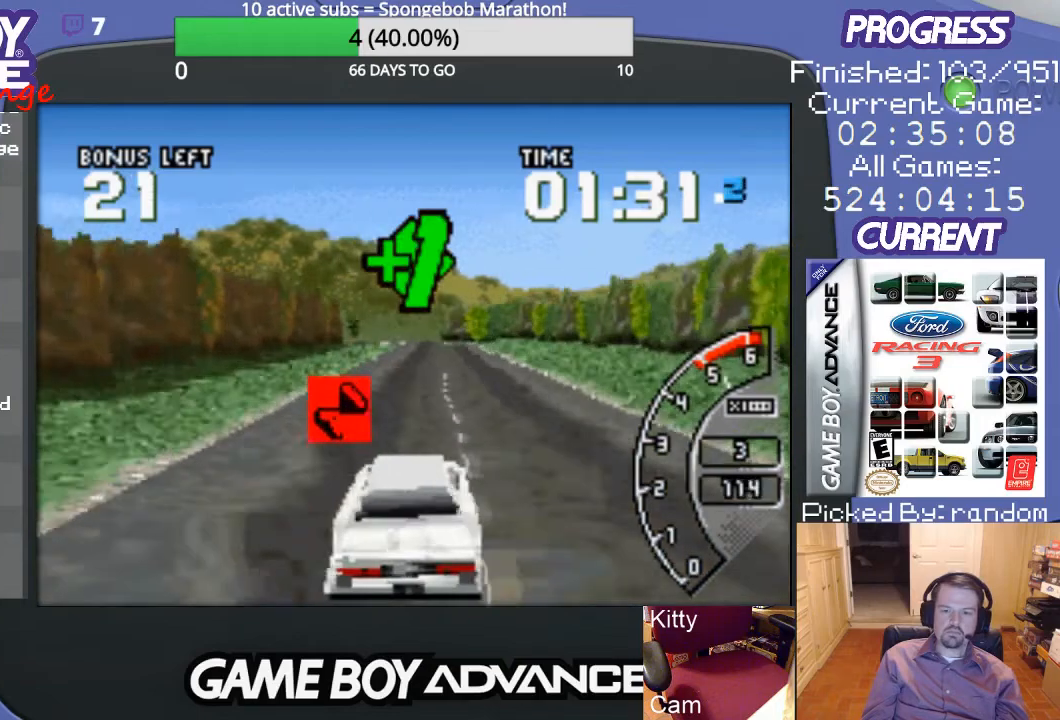
{"buttons": ["A"], "events": [[133, "DPAD_LEFT", "down"], [333, "DPAD_LEFT", "up"]]}
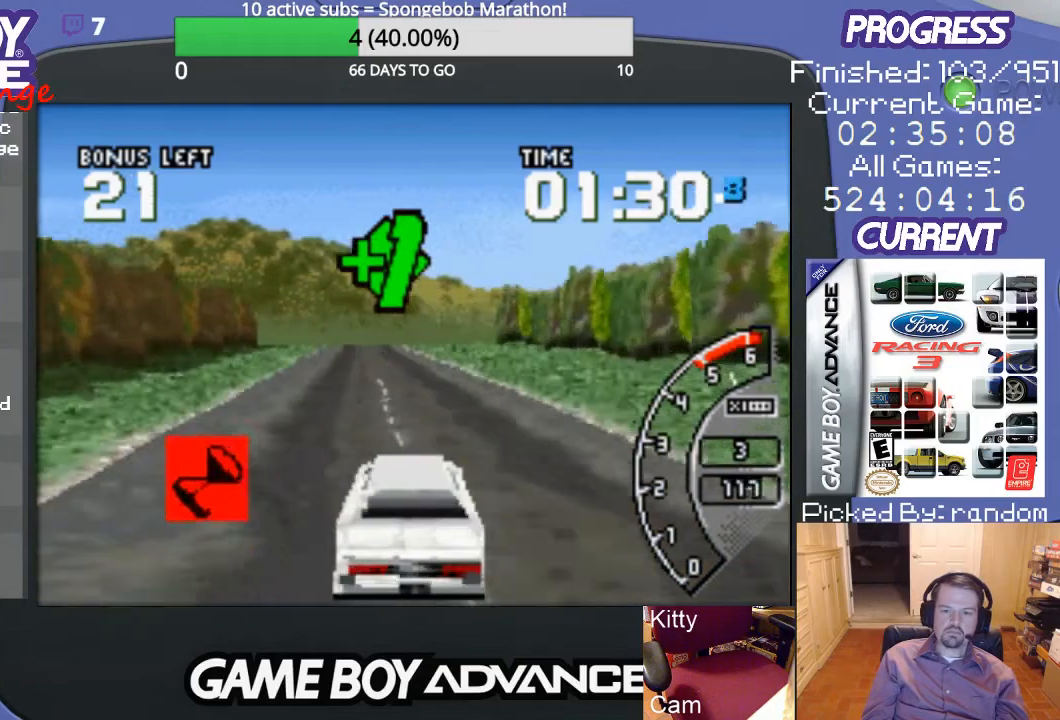
{"buttons": ["A"], "events": [[267, "DPAD_LEFT", "down"], [400, "DPAD_LEFT", "up"]]}